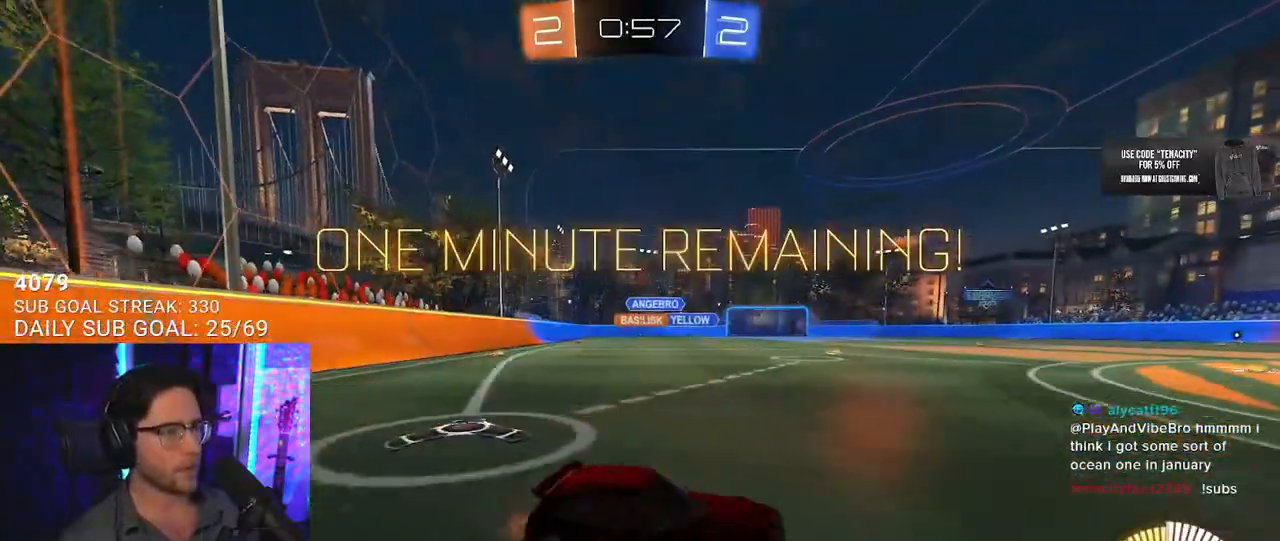
Gameplay with a controller (PlayStation layout); each line is a JSON object with the inputs held at the frame after it. "events" lists button and stick changes between this image and that frame as [ms after this image, input, new state], when the widget could be followed in between. Not read: L1.
{"buttons": ["R1", "R2"], "left_stick": "left", "right_stick": "center", "events": [[317, "R1", "down"]]}
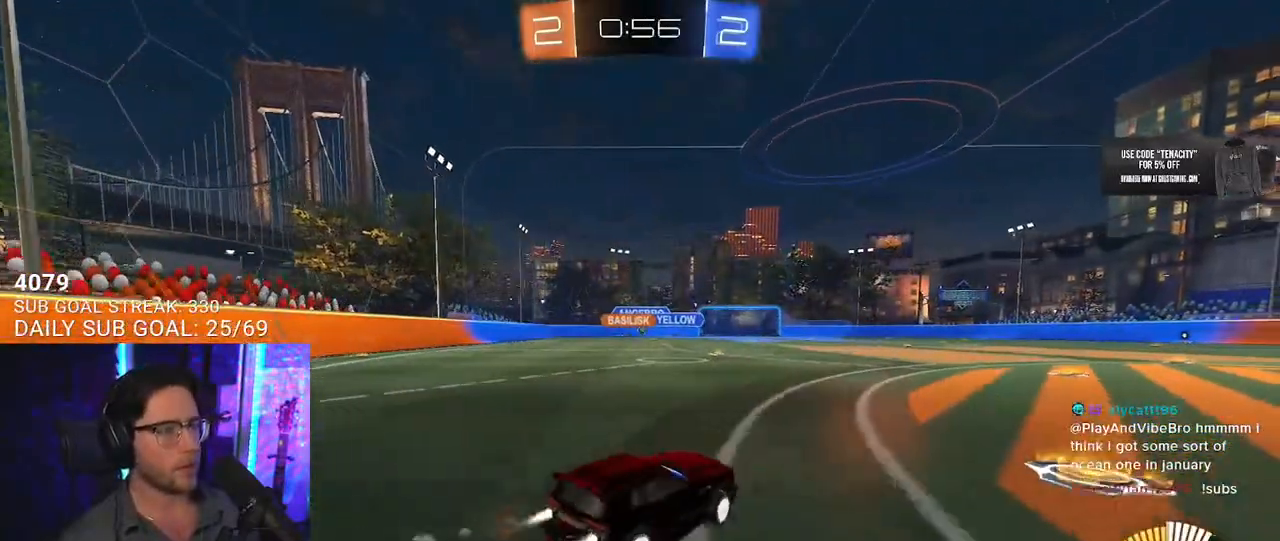
{"buttons": ["R1", "R2"], "left_stick": "center", "right_stick": "center", "events": [[433, "left_stick", "center"]]}
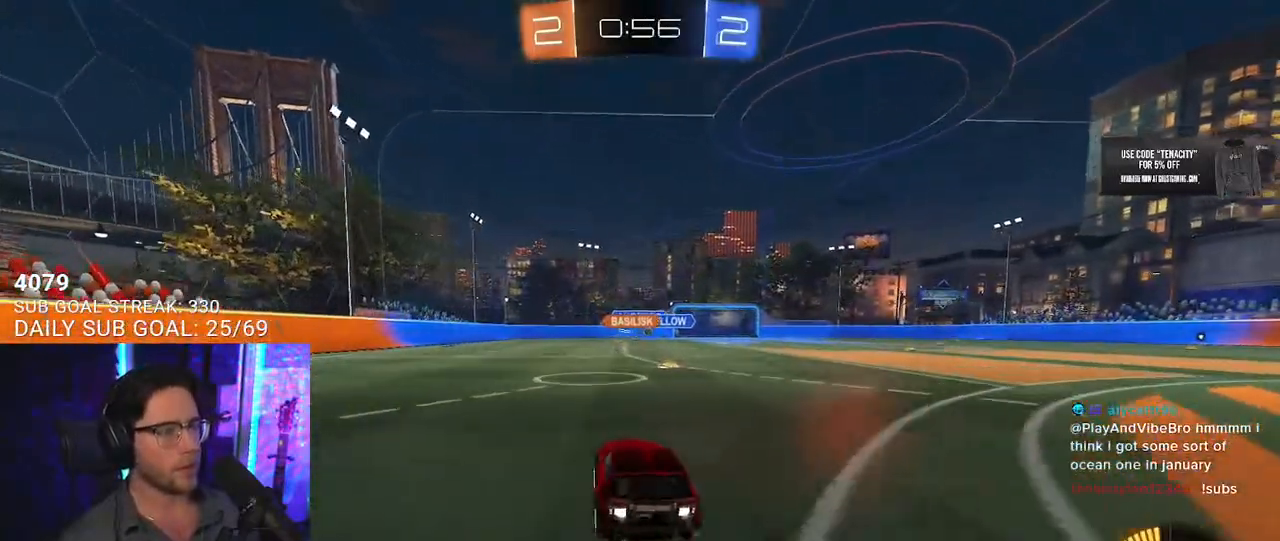
{"buttons": ["R2"], "left_stick": "center", "right_stick": "center", "events": [[33, "left_stick", "up-right"], [417, "left_stick", "center"], [433, "R1", "up"]]}
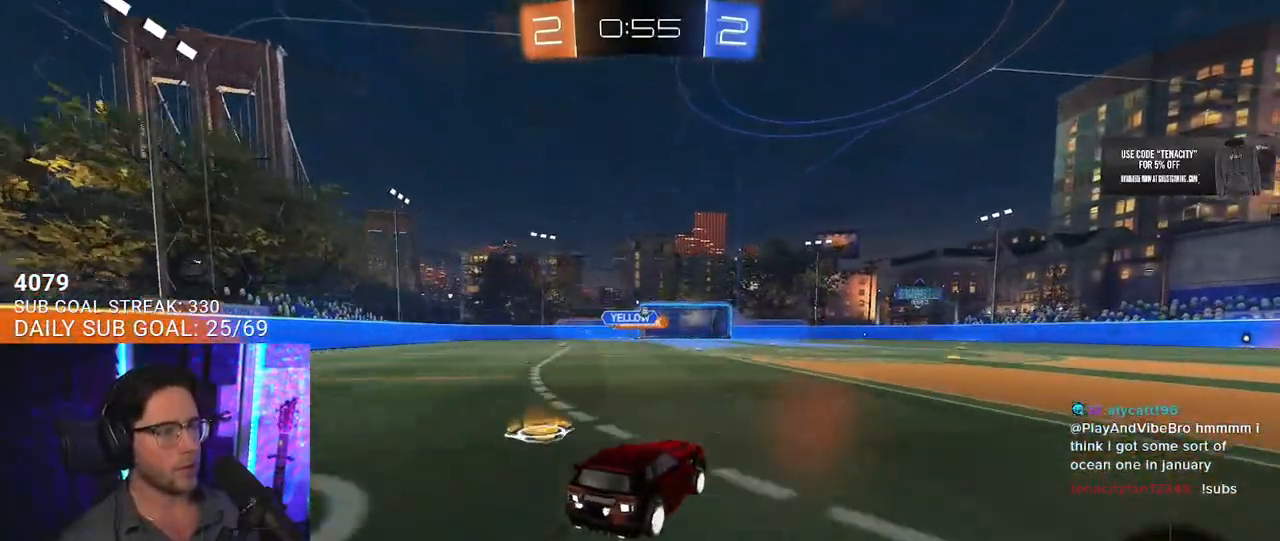
{"buttons": ["R2"], "left_stick": "right", "right_stick": "center", "events": [[100, "left_stick", "left"], [183, "left_stick", "right"]]}
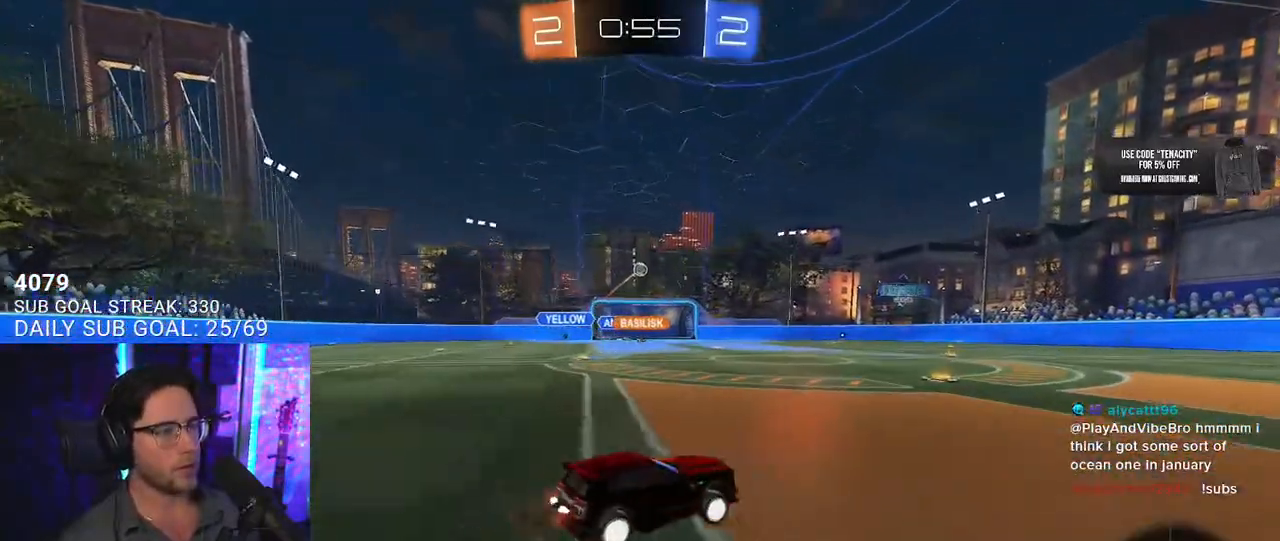
{"buttons": ["R2"], "left_stick": "center", "right_stick": "center", "events": [[83, "R1", "down"], [433, "R1", "up"], [433, "left_stick", "center"]]}
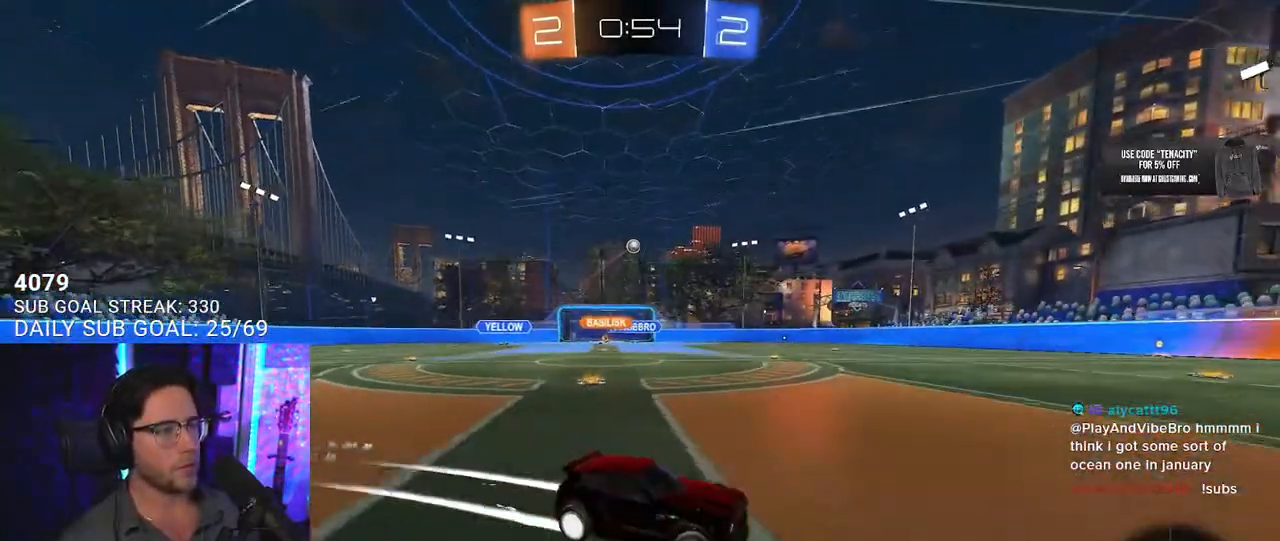
{"buttons": ["R2"], "left_stick": "center", "right_stick": "center", "events": []}
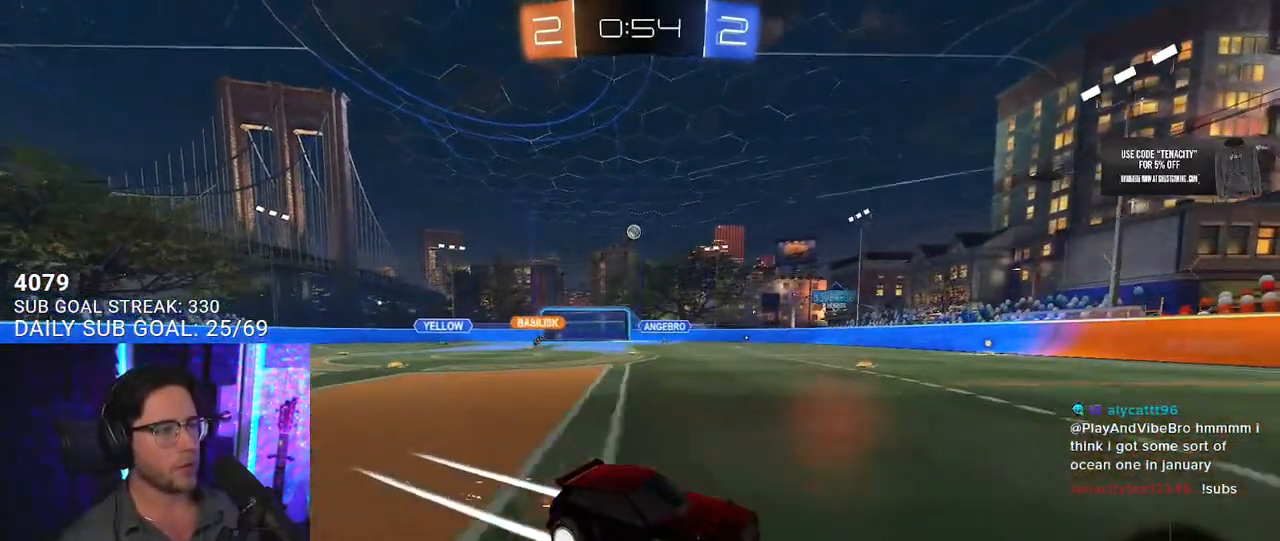
{"buttons": ["R2"], "left_stick": "left", "right_stick": "center", "events": [[317, "left_stick", "left"], [400, "SQUARE", "down"], [483, "SQUARE", "up"]]}
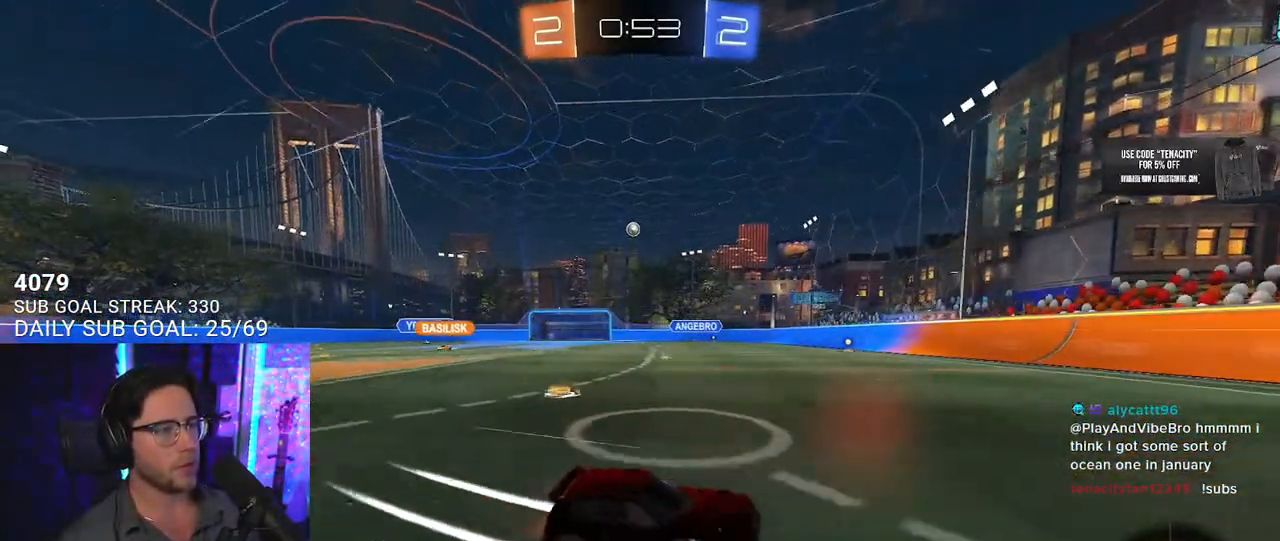
{"buttons": ["R1", "R2"], "left_stick": "center", "right_stick": "center", "events": [[383, "R1", "down"], [417, "left_stick", "center"]]}
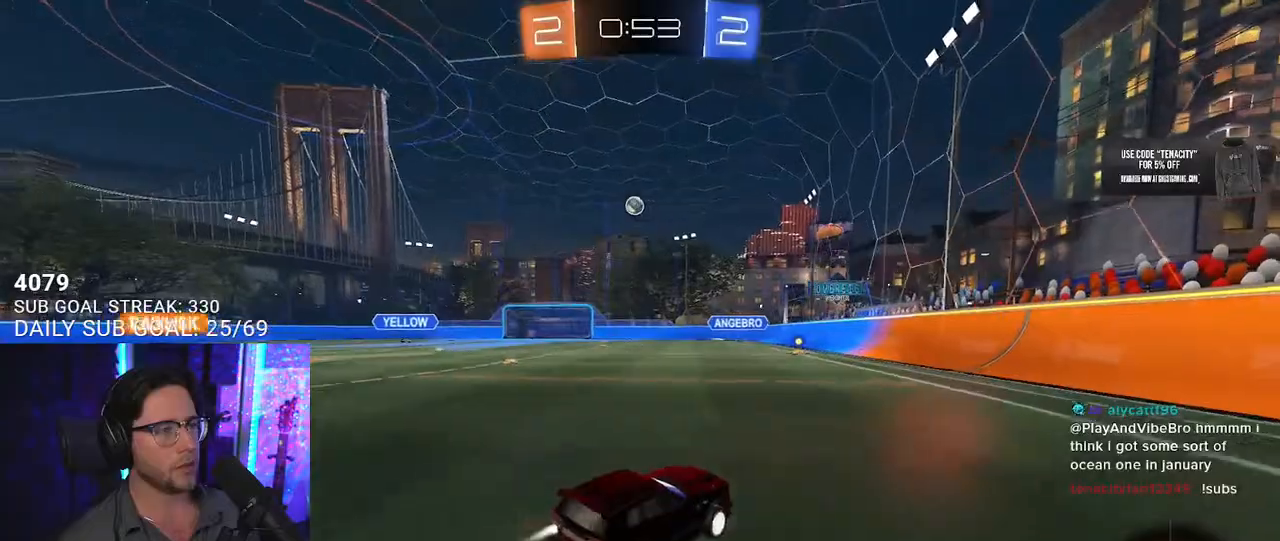
{"buttons": ["R2"], "left_stick": "center", "right_stick": "center", "events": [[100, "left_stick", "left"], [150, "R1", "up"], [317, "CROSS", "down"], [333, "left_stick", "down"], [433, "left_stick", "center"], [450, "CROSS", "up"]]}
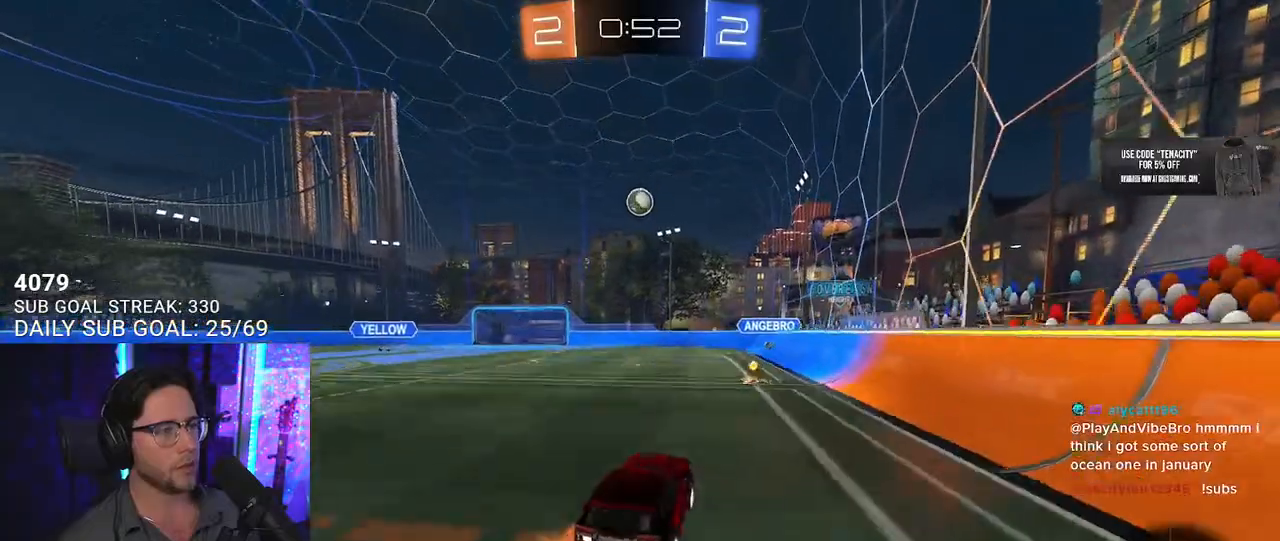
{"buttons": ["R1", "R2"], "left_stick": "down-right", "right_stick": "center", "events": [[17, "CROSS", "down"], [33, "L3", "down"], [67, "left_stick", "down"], [167, "CROSS", "up"], [267, "left_stick", "right"], [350, "left_stick", "down-right"], [417, "L3", "up"], [500, "R1", "down"]]}
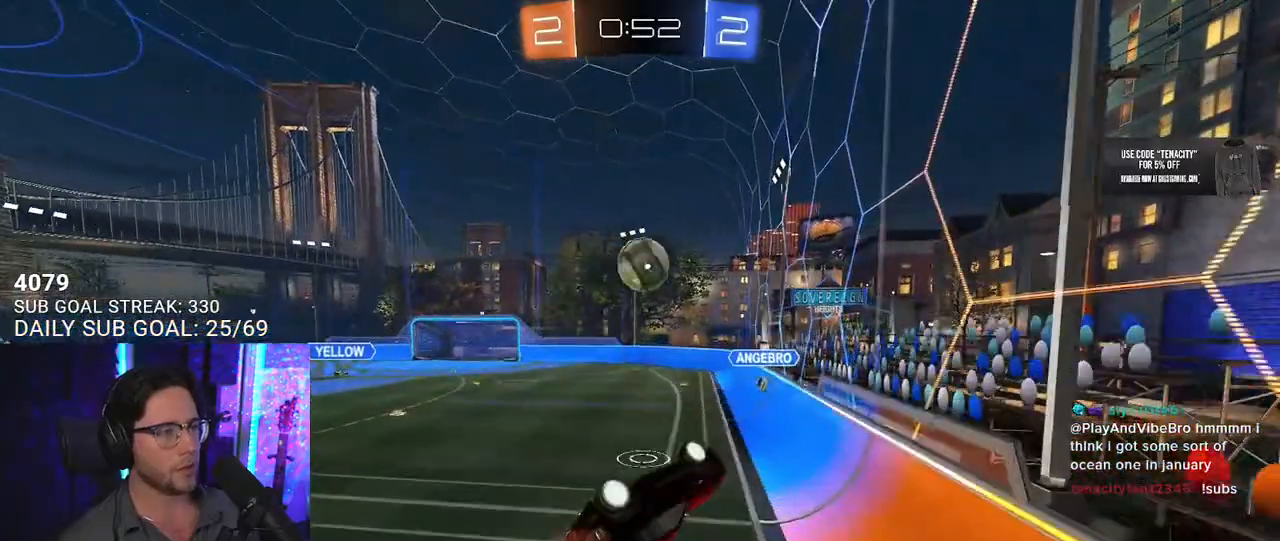
{"buttons": ["R1", "R2"], "left_stick": "up-right", "right_stick": "center", "events": [[17, "L3", "down"], [83, "left_stick", "down"], [183, "left_stick", "up"], [333, "left_stick", "up-right"], [483, "L3", "up"]]}
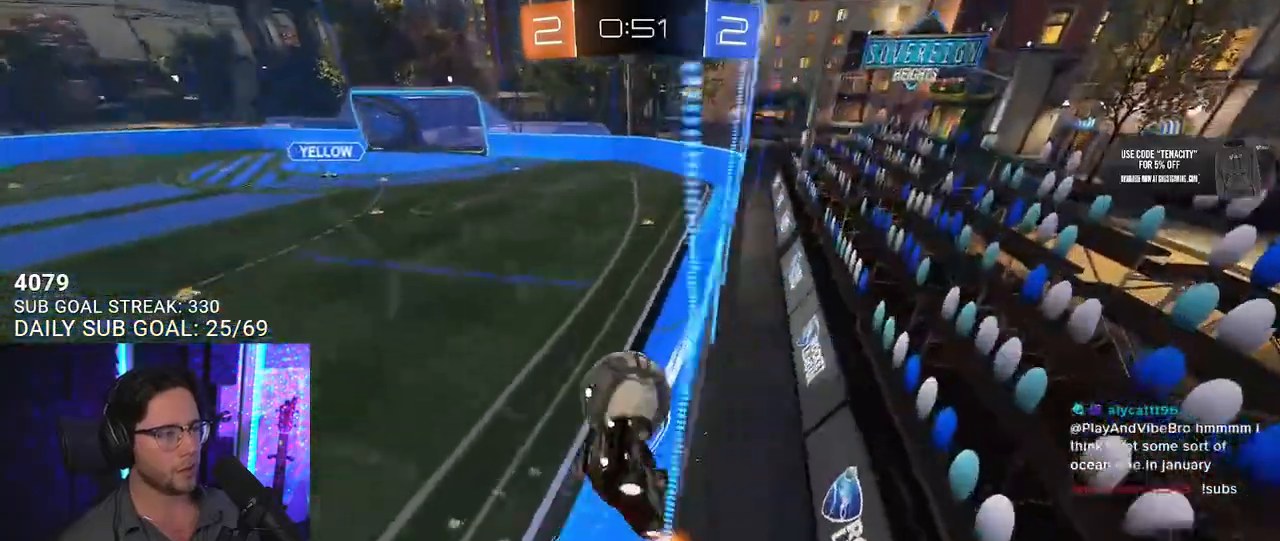
{"buttons": ["R2"], "left_stick": "right", "right_stick": "center", "events": [[67, "R1", "up"], [183, "left_stick", "right"], [283, "R1", "down"], [483, "R1", "up"]]}
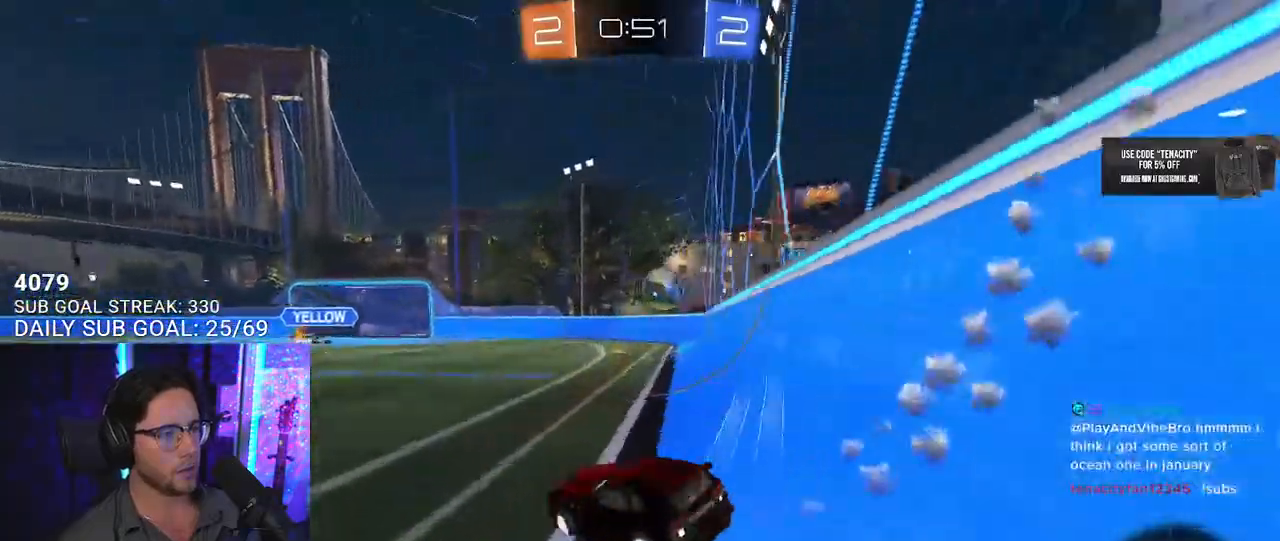
{"buttons": ["R2"], "left_stick": "left", "right_stick": "center", "events": [[467, "left_stick", "left"]]}
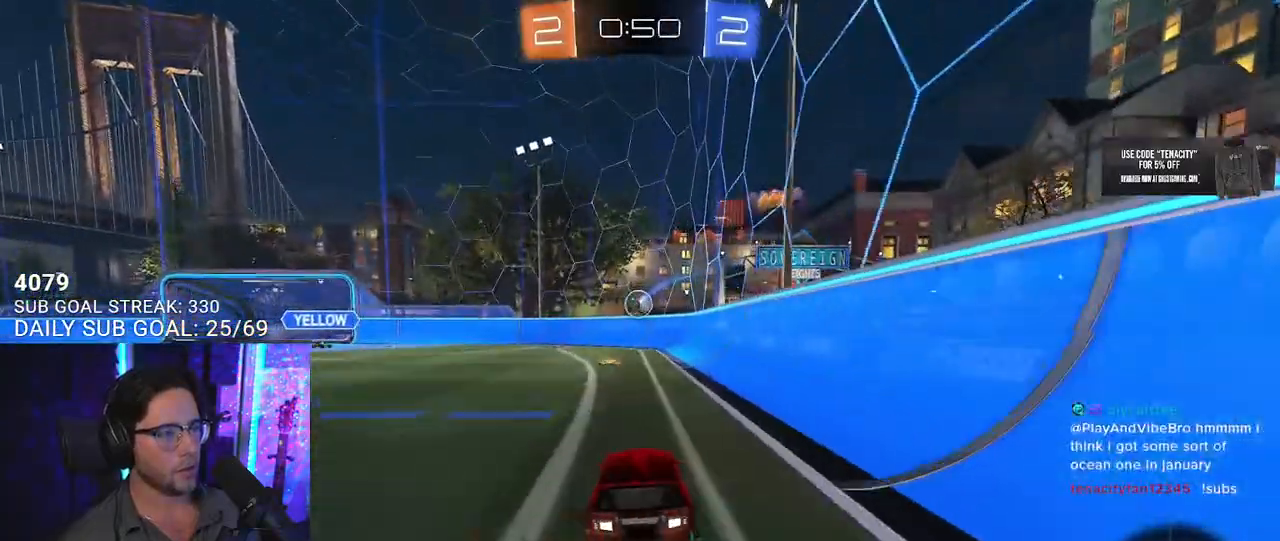
{"buttons": ["R2"], "left_stick": "center", "right_stick": "center", "events": [[83, "left_stick", "center"]]}
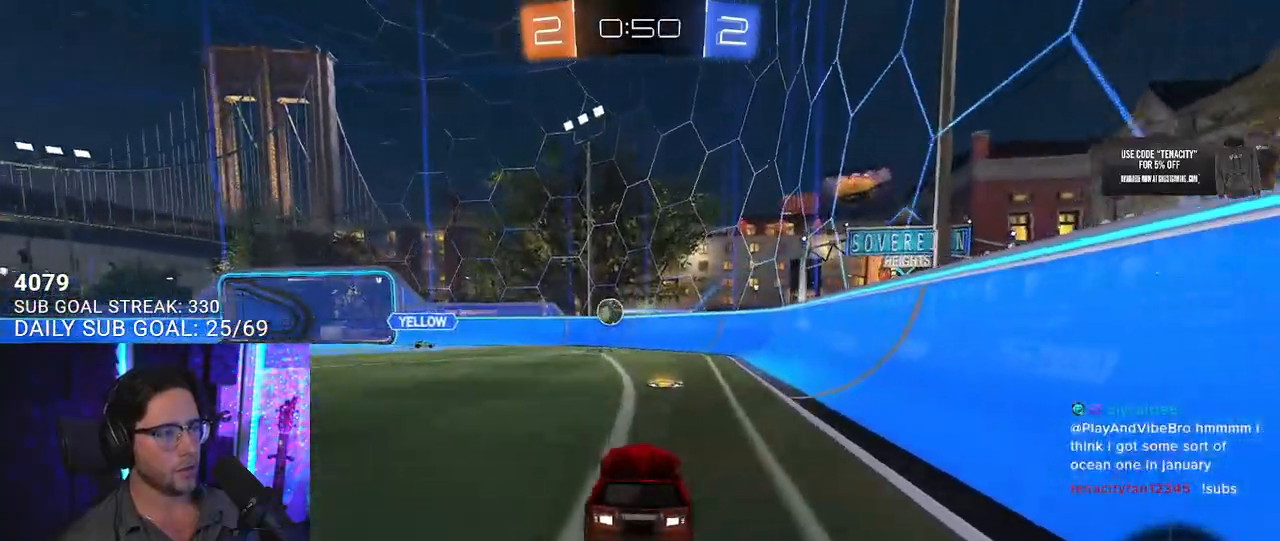
{"buttons": ["R2"], "left_stick": "left", "right_stick": "center", "events": [[200, "left_stick", "left"], [250, "SQUARE", "down"], [350, "SQUARE", "up"]]}
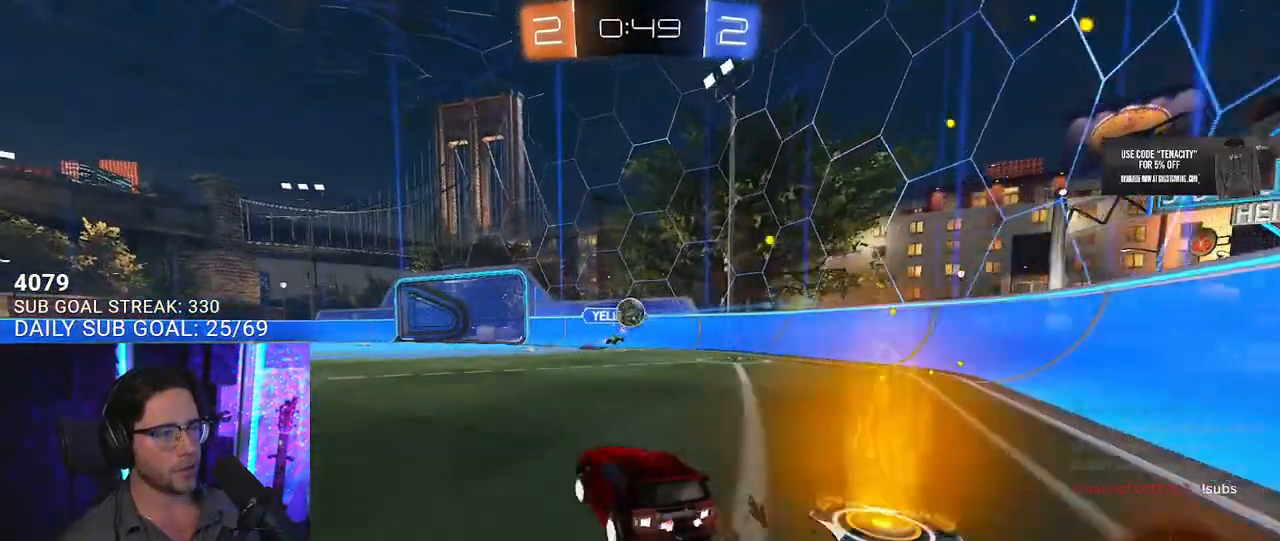
{"buttons": ["R2"], "left_stick": "center", "right_stick": "center", "events": [[417, "TRIANGLE", "down"], [450, "left_stick", "center"], [483, "TRIANGLE", "up"]]}
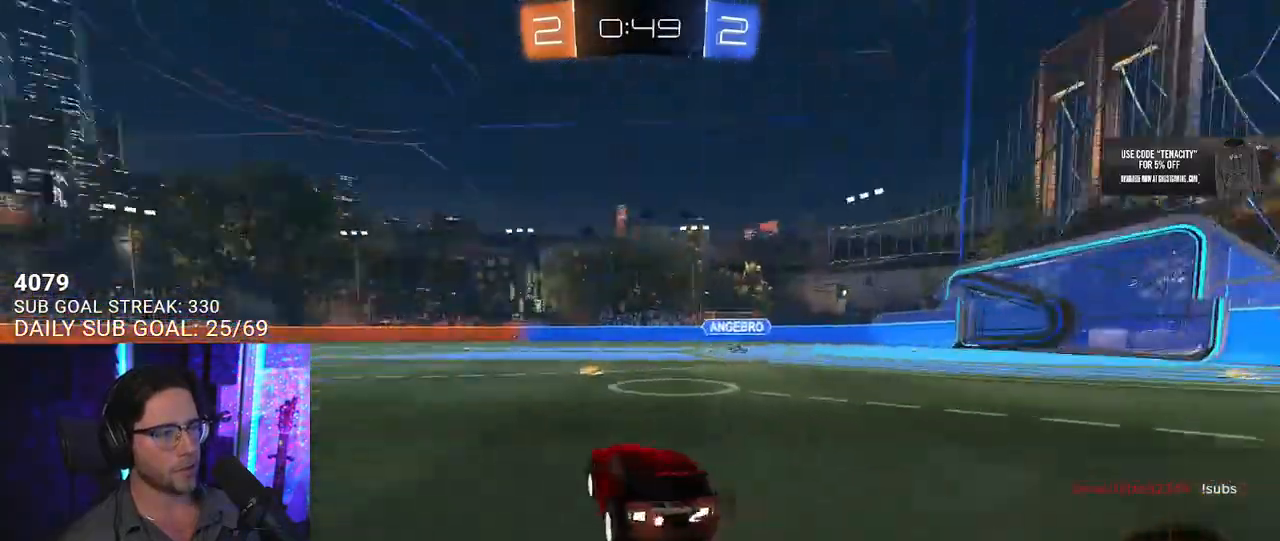
{"buttons": ["R2"], "left_stick": "left", "right_stick": "center"}
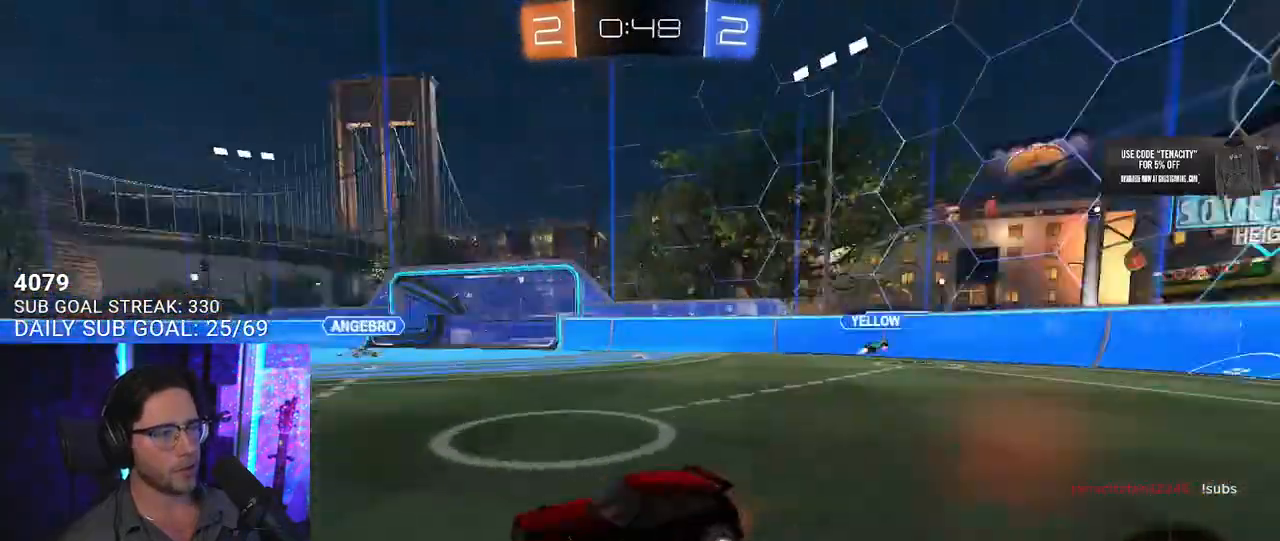
{"buttons": ["R2"], "left_stick": "center", "right_stick": "center"}
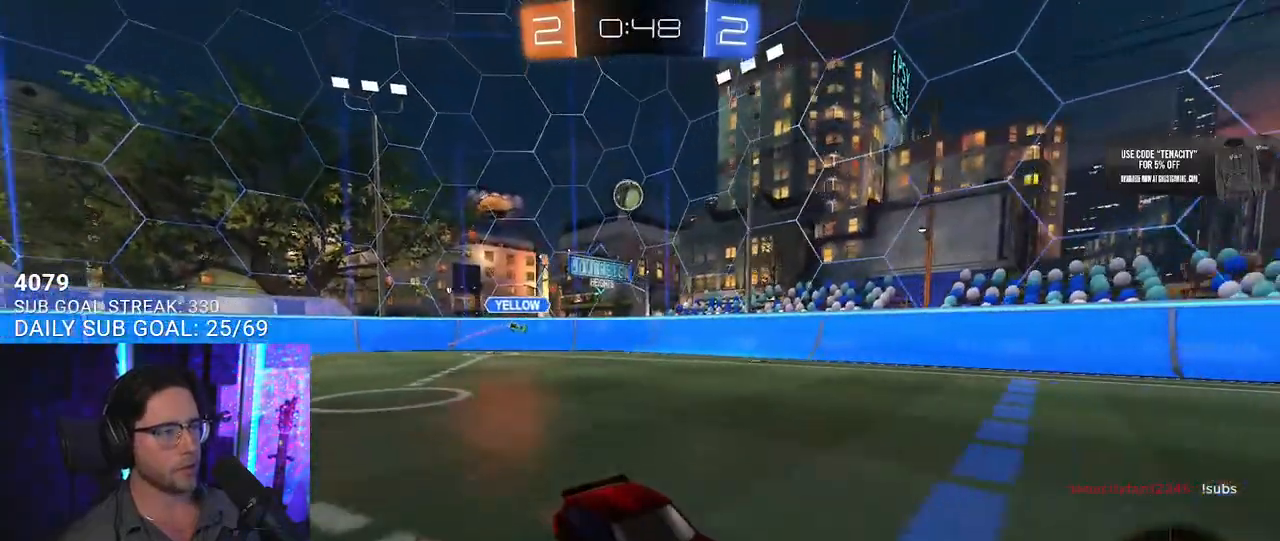
{"buttons": ["R2"], "left_stick": "center", "right_stick": "center", "events": [[350, "left_stick", "right"], [467, "left_stick", "center"]]}
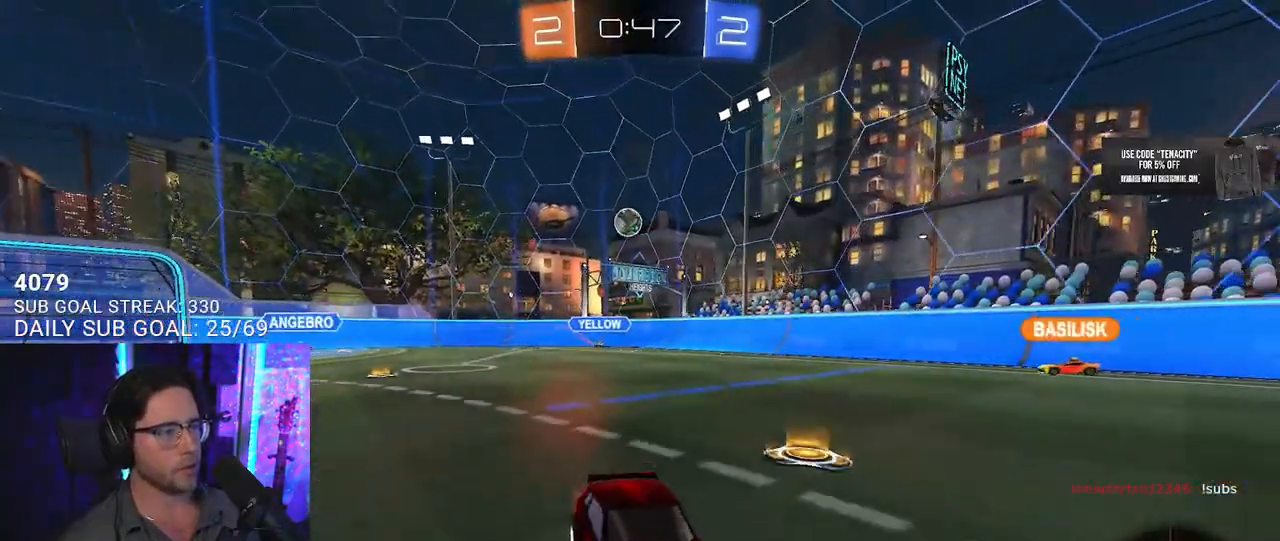
{"buttons": ["R2"], "left_stick": "center", "right_stick": "center", "events": [[67, "left_stick", "right"], [183, "left_stick", "center"], [300, "left_stick", "right"], [400, "left_stick", "center"]]}
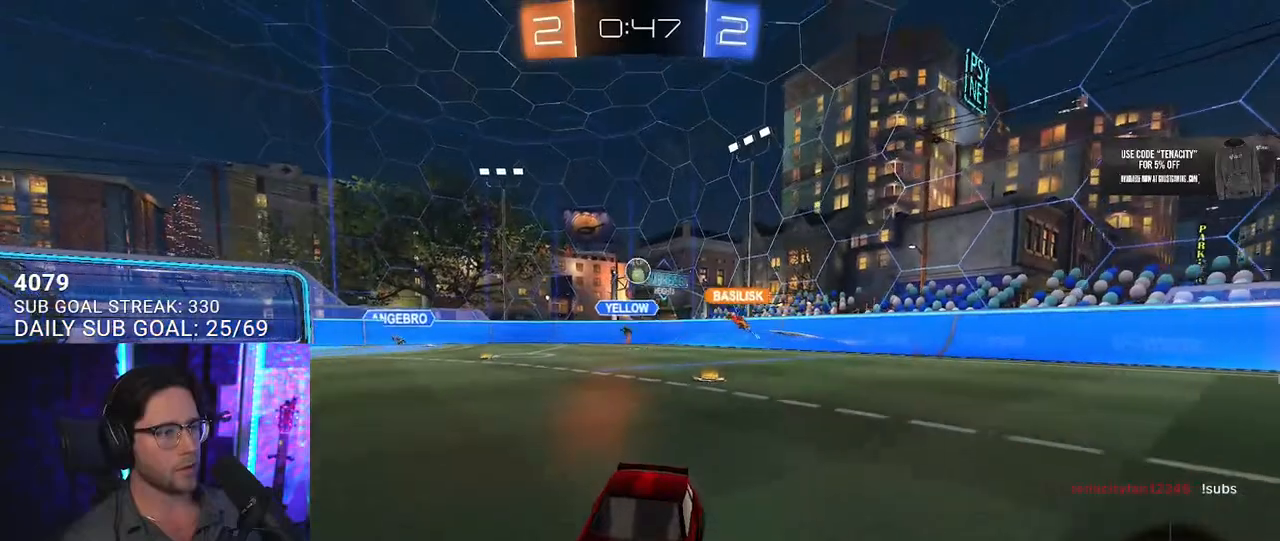
{"buttons": ["R2"], "left_stick": "center", "right_stick": "center", "events": [[283, "left_stick", "left"], [417, "left_stick", "center"]]}
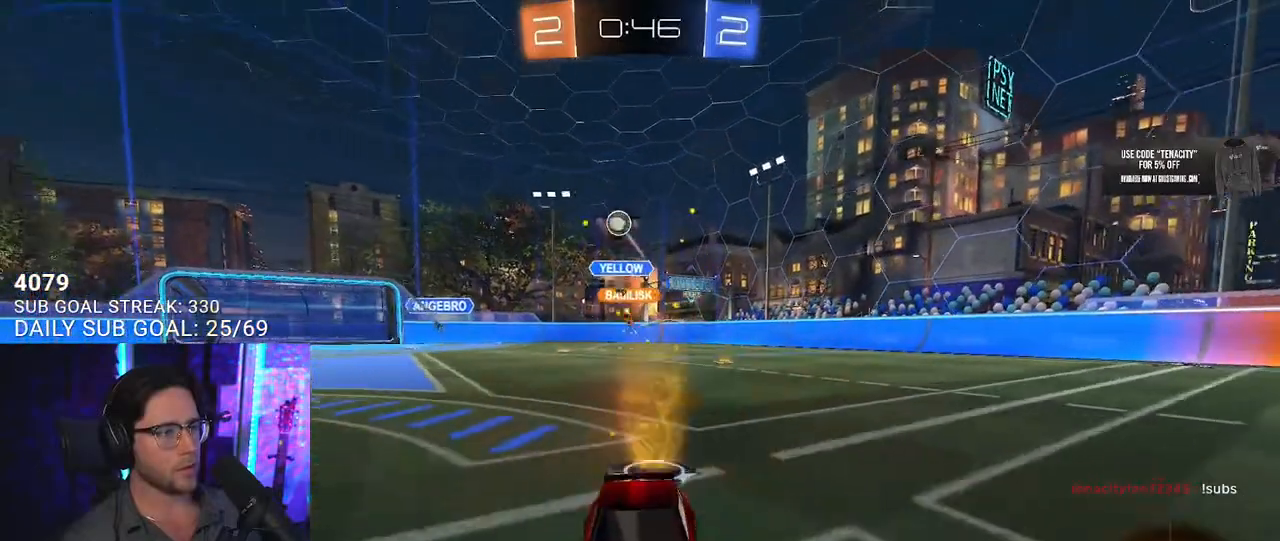
{"buttons": ["R2"], "left_stick": "right", "right_stick": "center", "events": [[117, "left_stick", "right"], [267, "SQUARE", "down"], [383, "SQUARE", "up"]]}
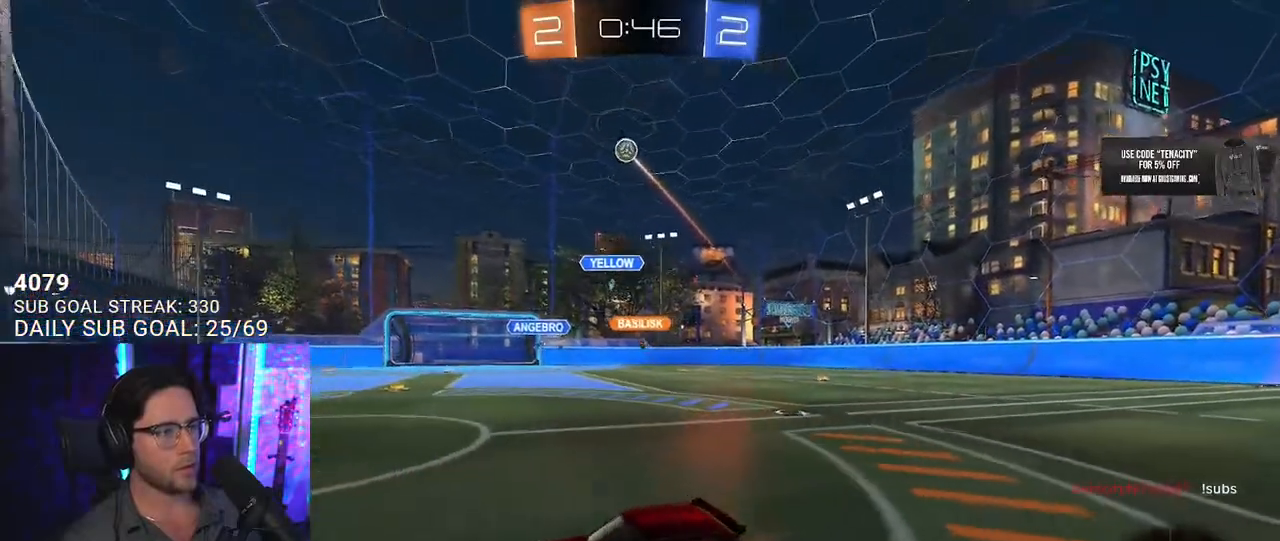
{"buttons": ["R2"], "left_stick": "center", "right_stick": "center", "events": [[217, "R1", "down"], [400, "R1", "up"], [500, "left_stick", "center"]]}
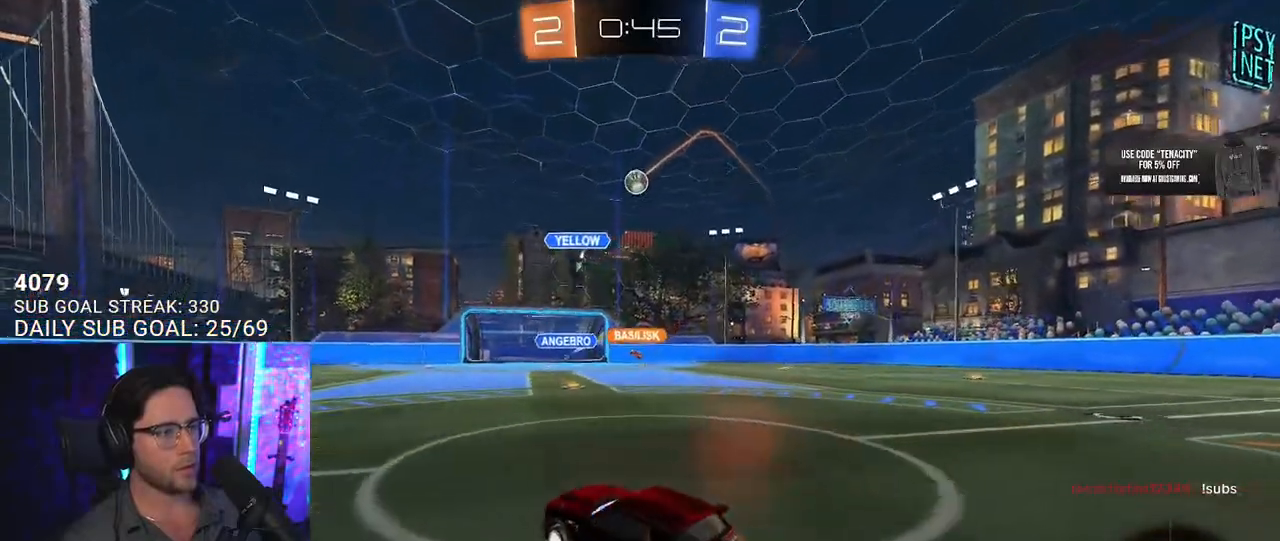
{"buttons": ["R2"], "left_stick": "left", "right_stick": "center", "events": [[67, "left_stick", "left"]]}
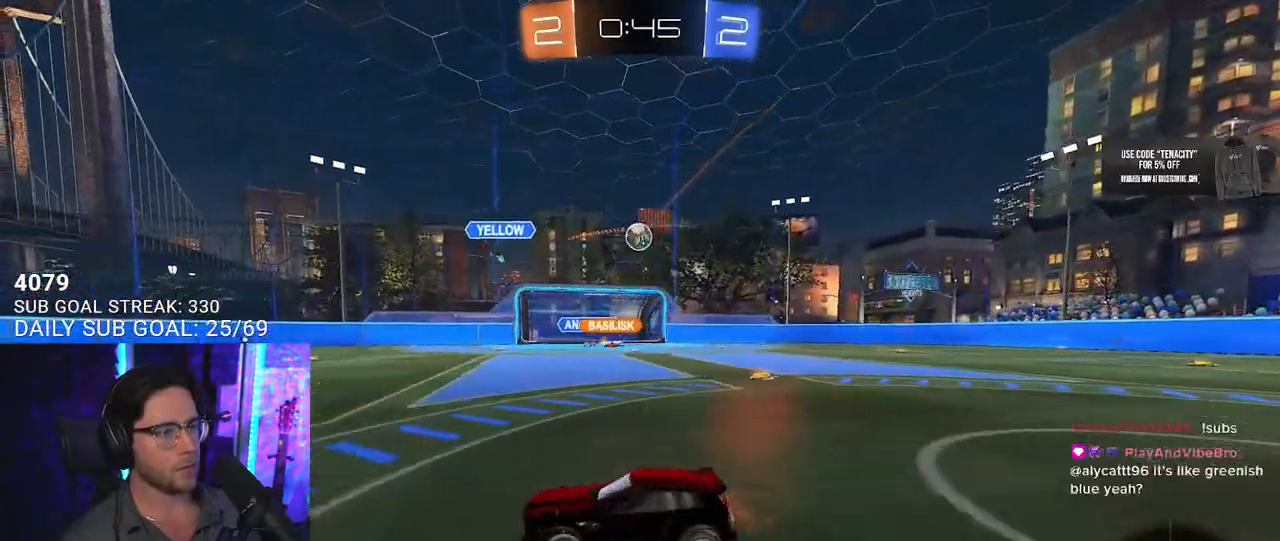
{"buttons": ["R2"], "left_stick": "right", "right_stick": "center", "events": [[467, "left_stick", "right"]]}
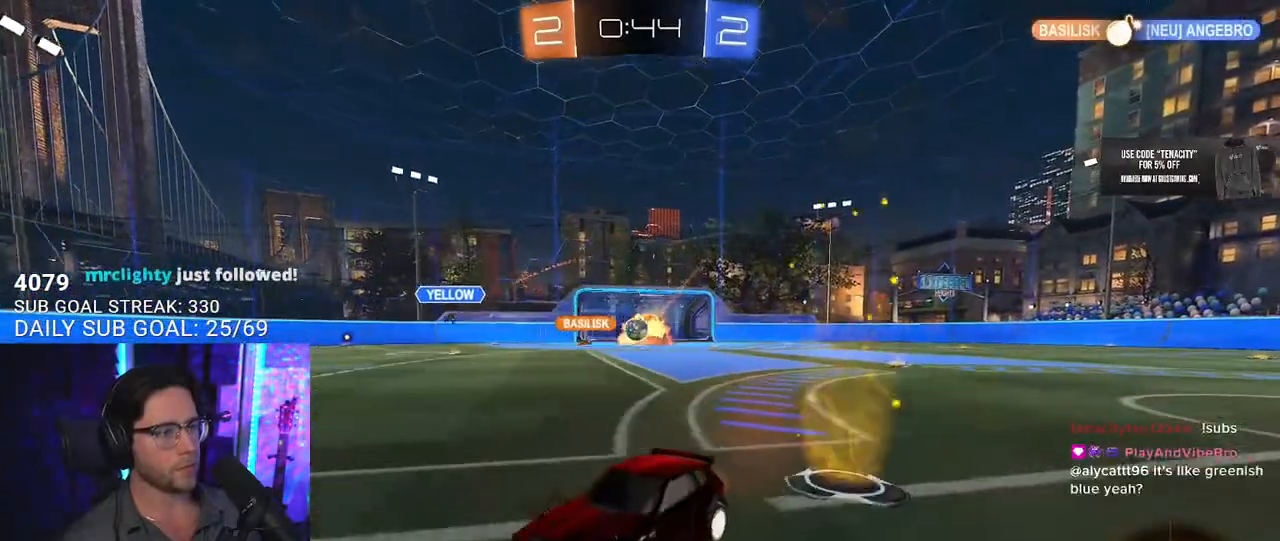
{"buttons": ["R1", "R2"], "left_stick": "right", "right_stick": "center", "events": [[83, "SQUARE", "down"], [183, "R1", "down"], [183, "SQUARE", "up"]]}
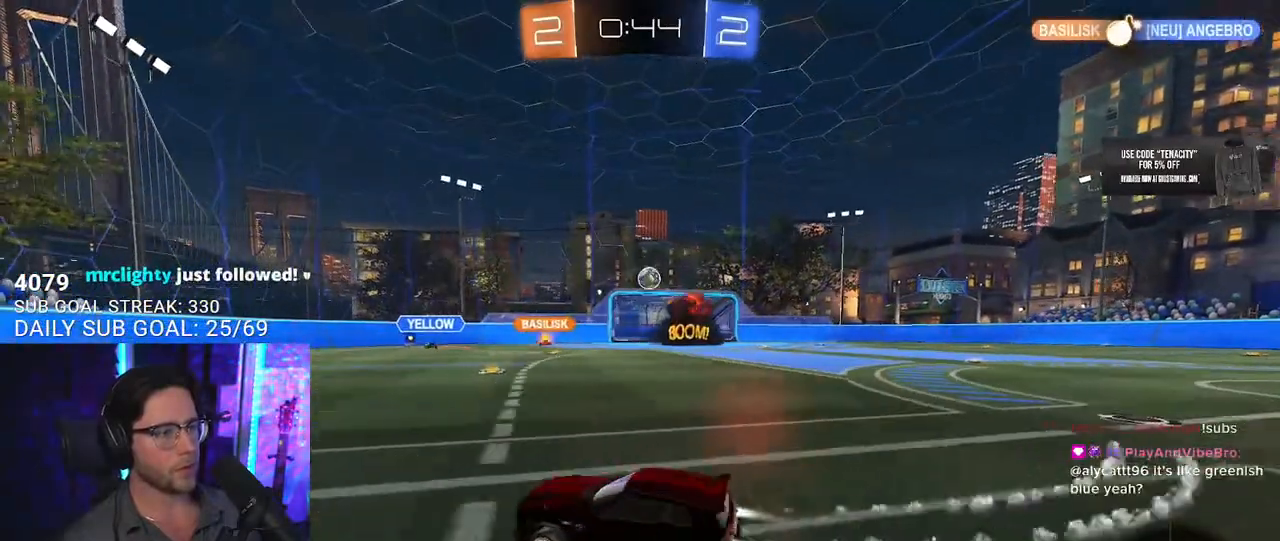
{"buttons": ["R2"], "left_stick": "center", "right_stick": "center", "events": [[317, "R1", "up"], [417, "left_stick", "center"]]}
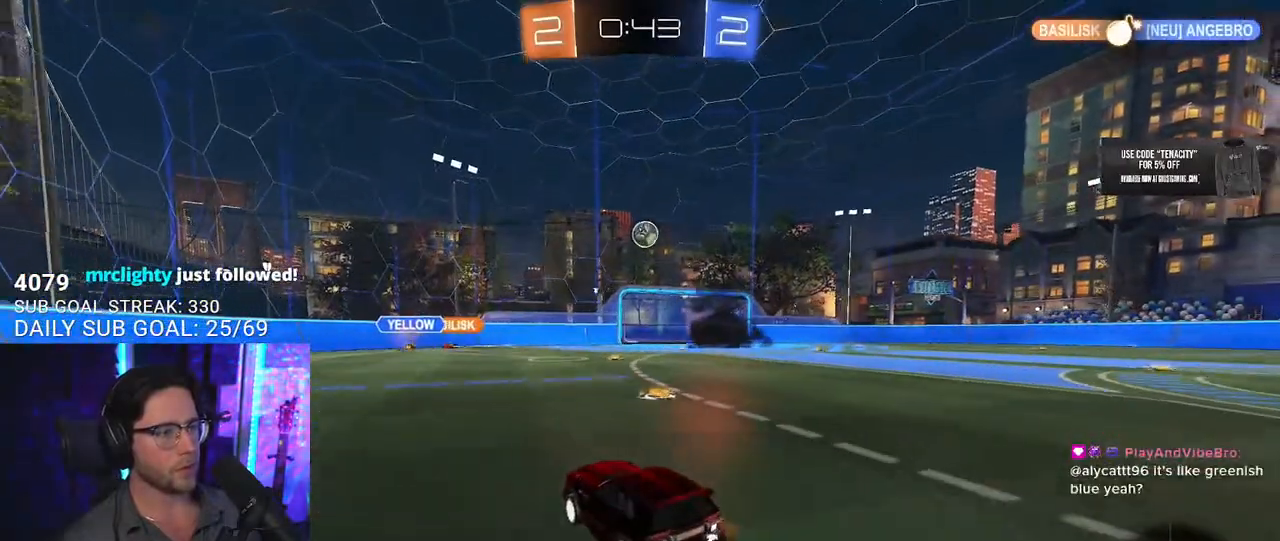
{"buttons": ["R2"], "left_stick": "center", "right_stick": "center", "events": [[283, "left_stick", "left"], [417, "left_stick", "center"]]}
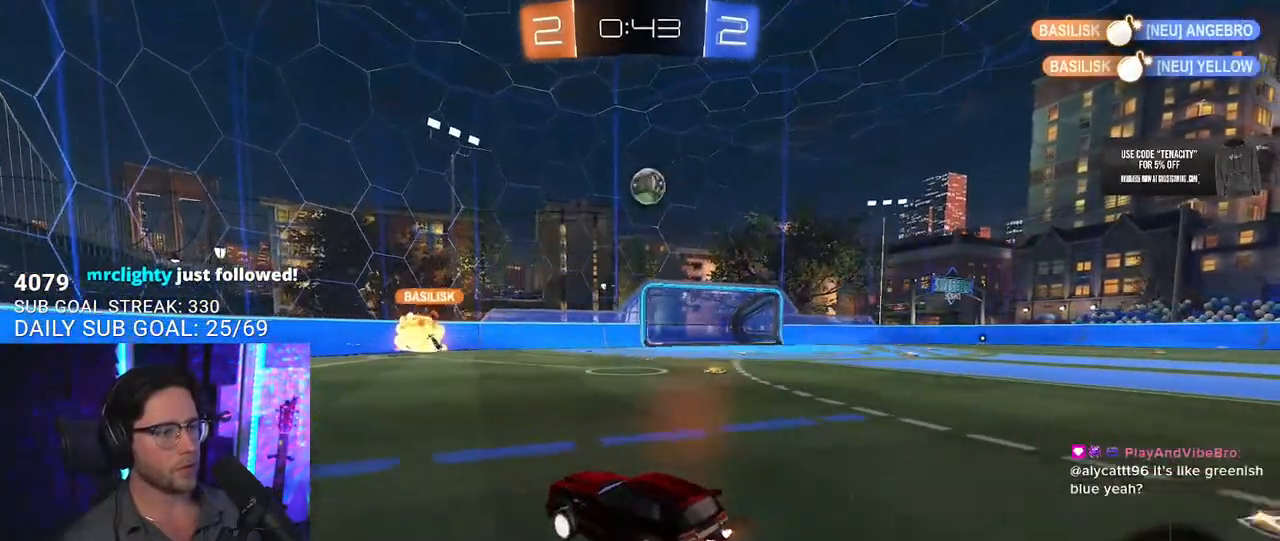
{"buttons": ["R2"], "left_stick": "right", "right_stick": "center", "events": [[167, "left_stick", "left"], [333, "left_stick", "center"], [450, "left_stick", "right"]]}
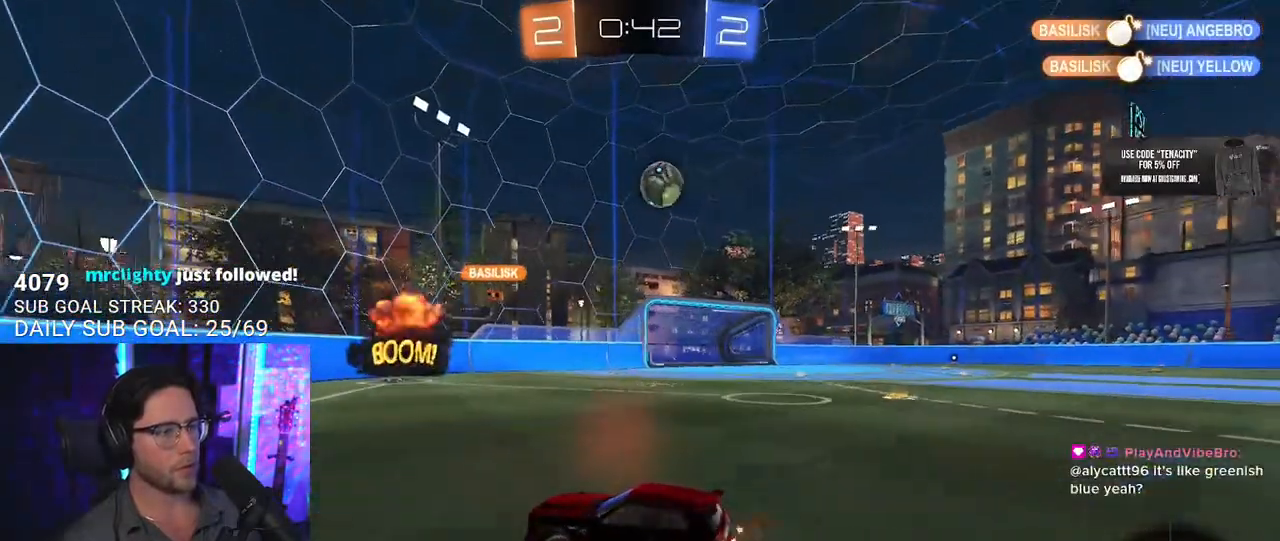
{"buttons": [], "left_stick": "right", "right_stick": "center", "events": [[117, "R2", "up"], [367, "left_stick", "center"], [483, "left_stick", "right"]]}